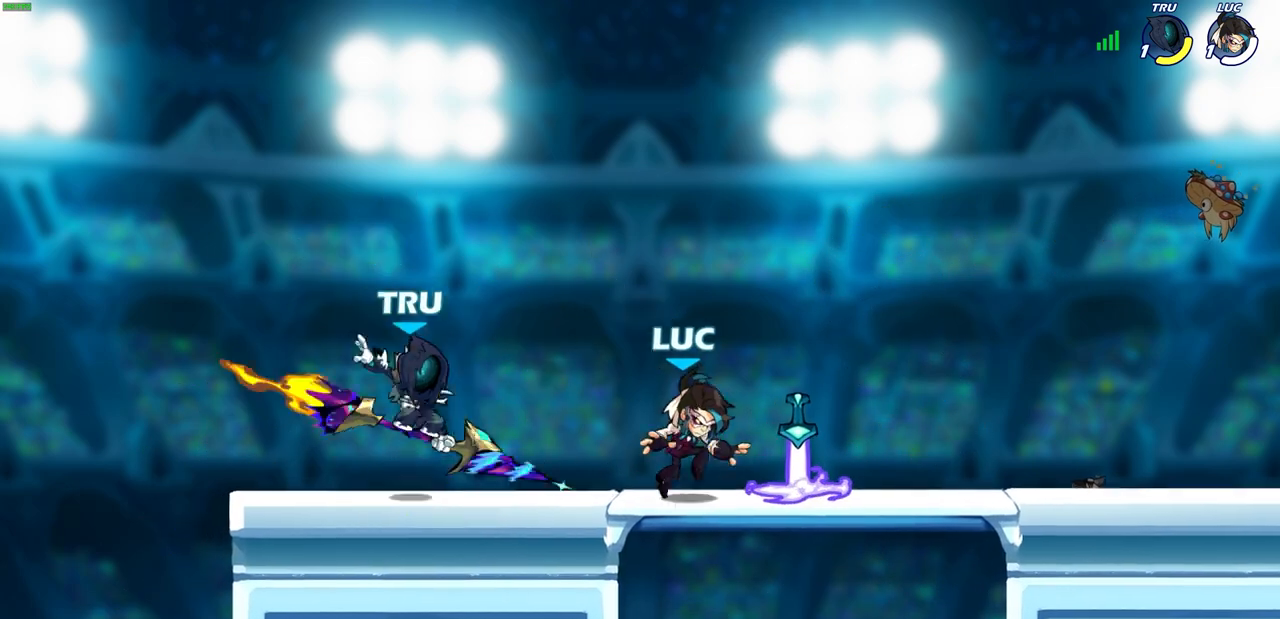
Gameplay with a controller (PlayStation layout); each line is a JSON object with the inputs held at the frame after it. "events" lists button and stick changes between this image and that frame as [ms after this image, input, new state], when the widget could be followed in between.
{"buttons": [], "left_stick": "left", "right_stick": "center", "events": [[33, "CROSS", "down"], [50, "left_stick", "up-right"], [150, "CROSS", "up"], [150, "R1", "up"], [150, "left_stick", "left"], [383, "SQUARE", "down"], [500, "SQUARE", "up"]]}
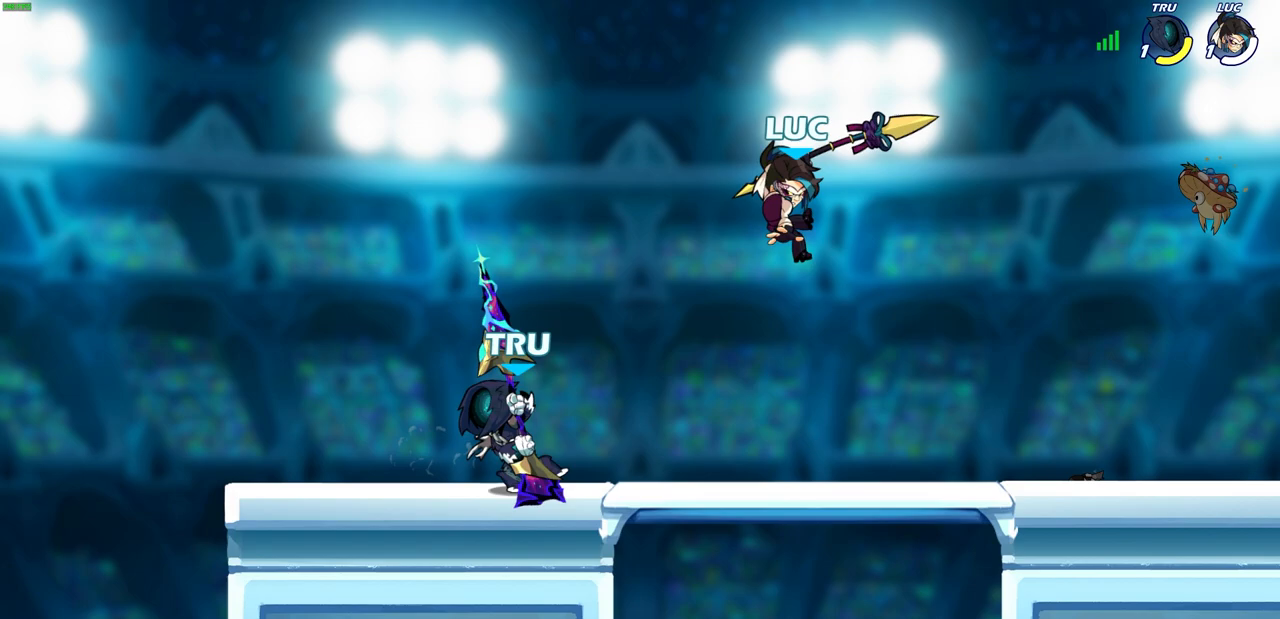
{"buttons": [], "left_stick": "right", "right_stick": "center", "events": [[83, "left_stick", "right"]]}
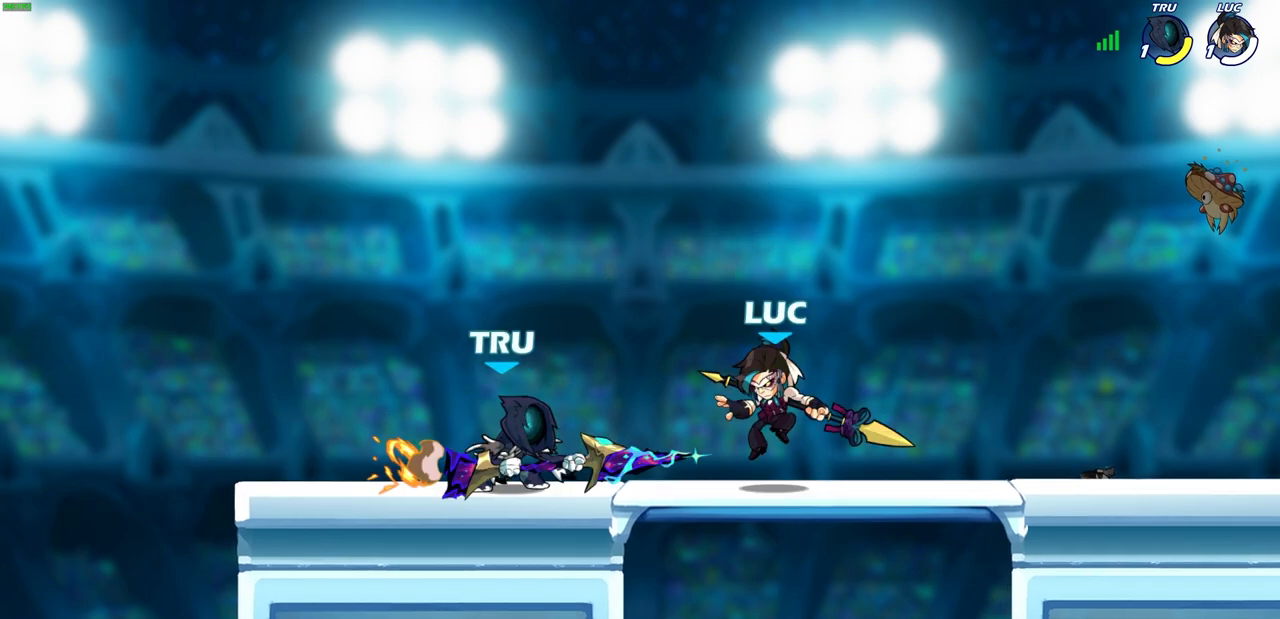
{"buttons": [], "left_stick": "left", "right_stick": "center", "events": [[33, "CROSS", "down"], [117, "left_stick", "up"], [167, "CROSS", "up"], [167, "left_stick", "left"], [317, "L1", "down"], [383, "L1", "up"]]}
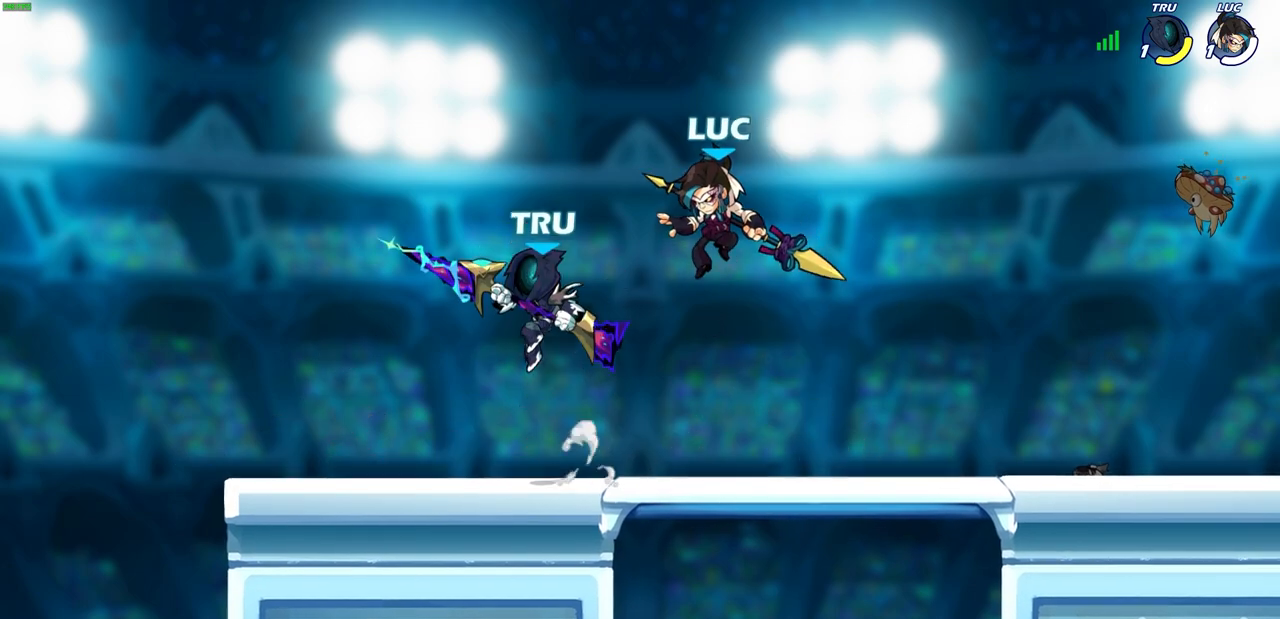
{"buttons": [], "left_stick": "center", "right_stick": "center", "events": [[133, "left_stick", "down-left"], [250, "R1", "down"], [250, "R2", "down"], [267, "CIRCLE", "down"], [350, "CIRCLE", "up"], [350, "left_stick", "center"], [367, "R1", "up"], [367, "R2", "up"]]}
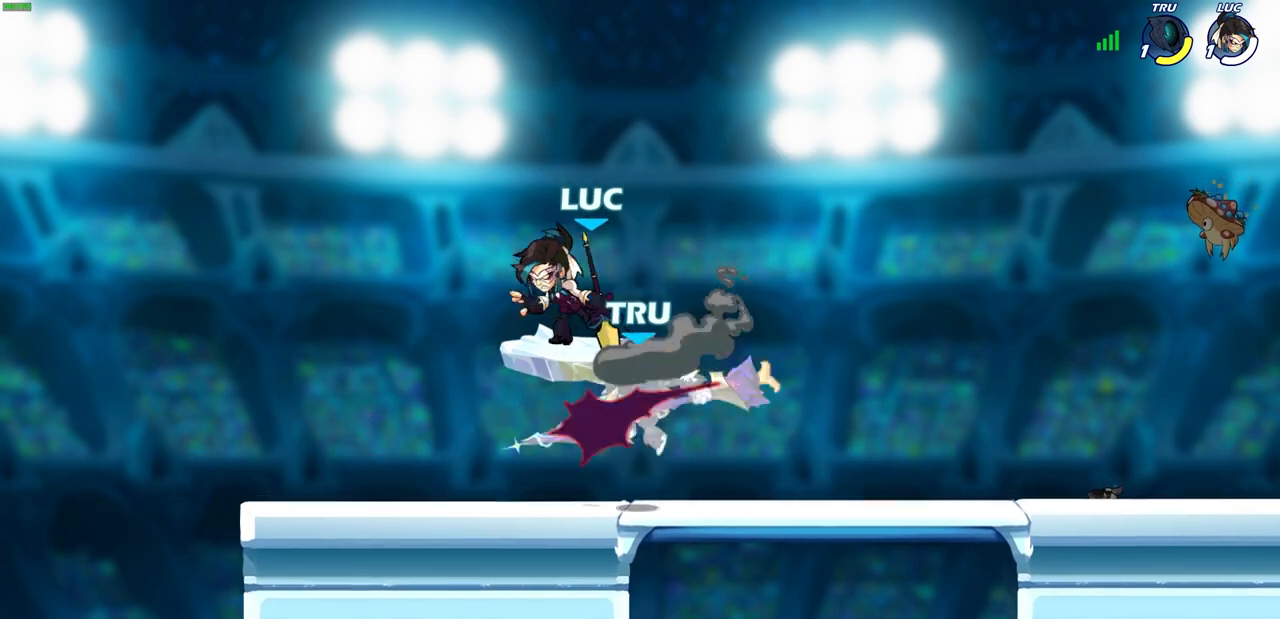
{"buttons": [], "left_stick": "center", "right_stick": "center", "events": [[283, "left_stick", "up-left"], [333, "left_stick", "center"]]}
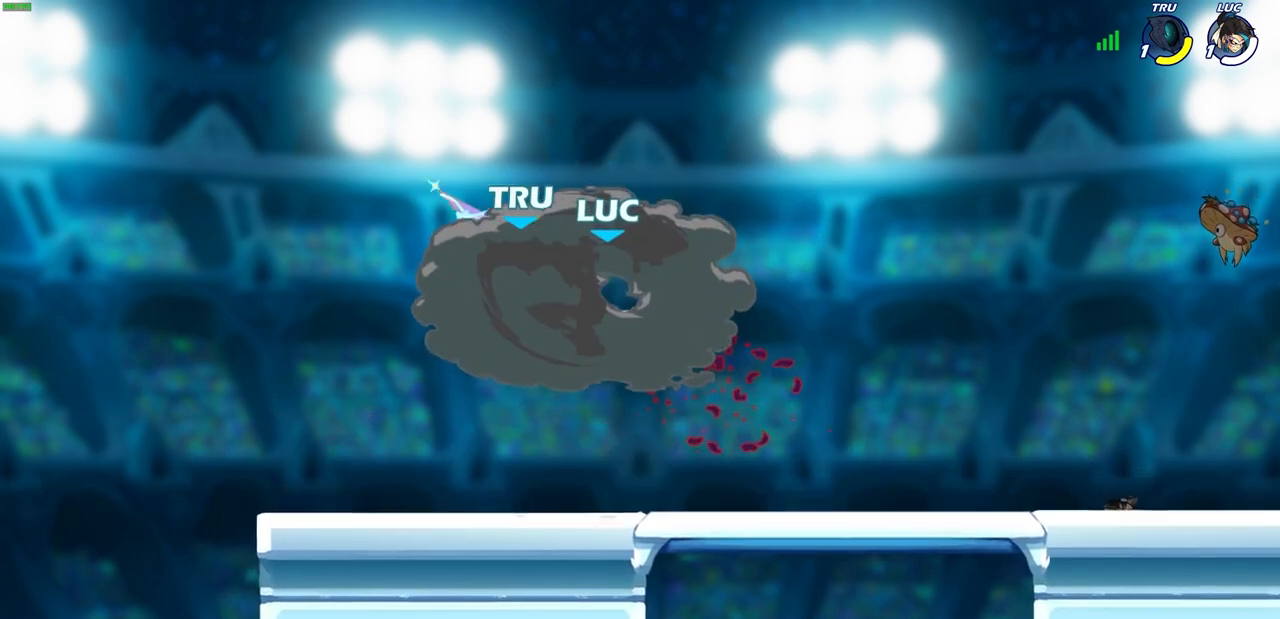
{"buttons": [], "left_stick": "center", "right_stick": "center", "events": []}
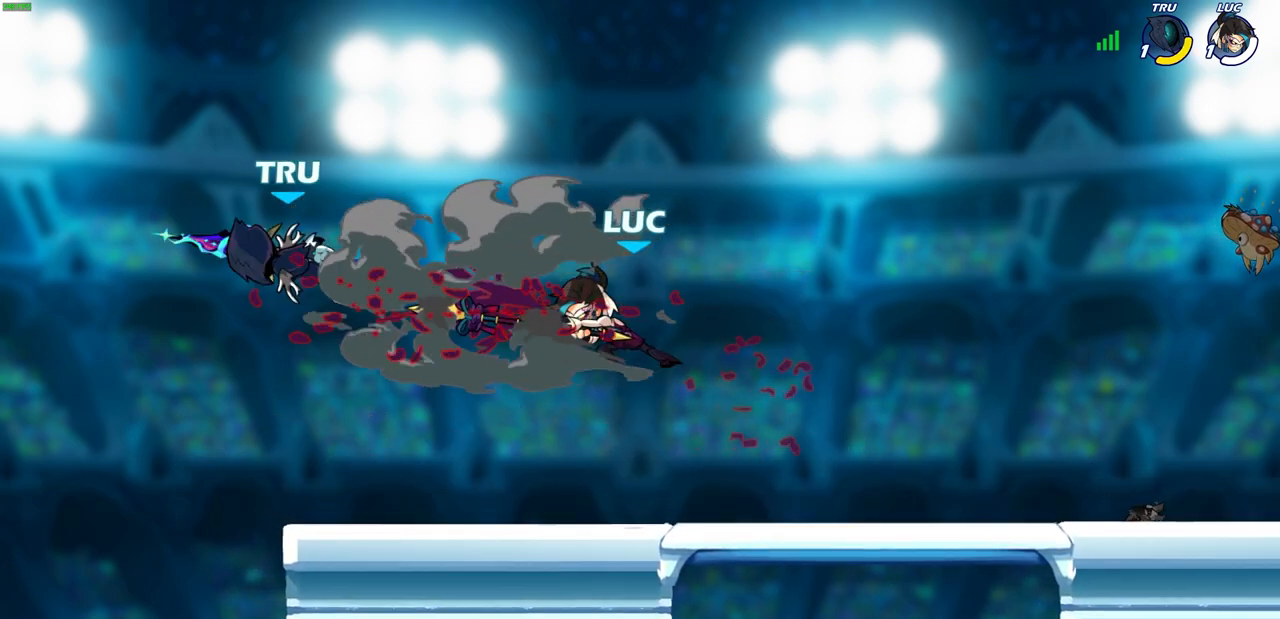
{"buttons": [], "left_stick": "center", "right_stick": "center", "events": []}
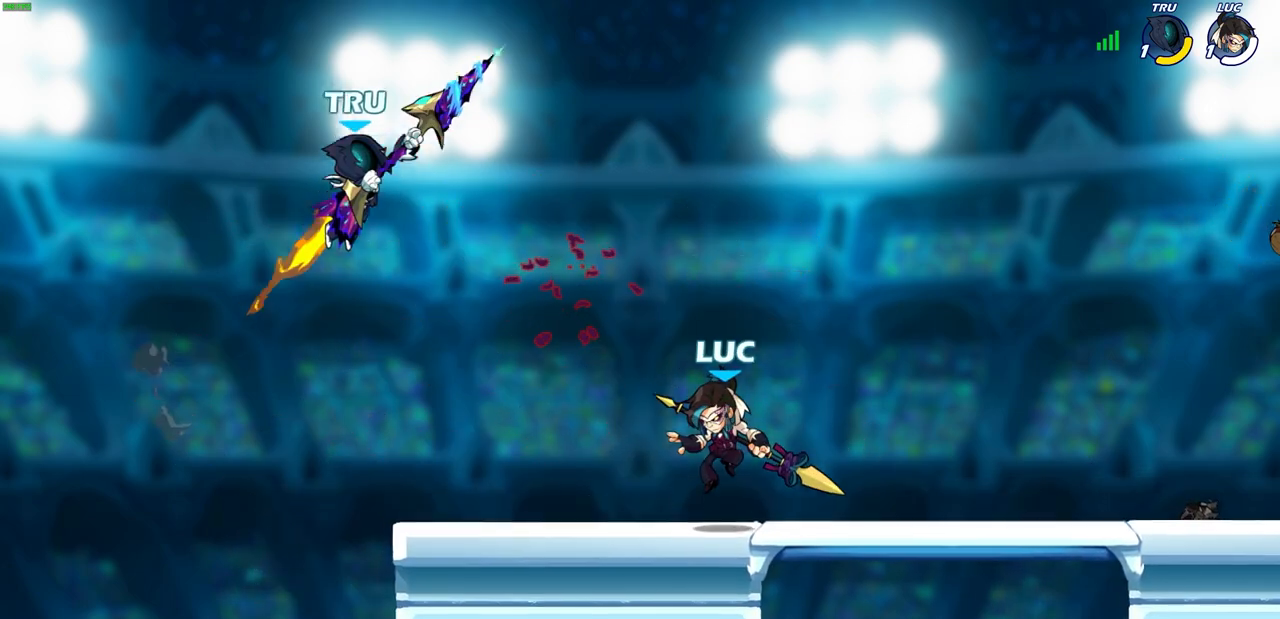
{"buttons": ["CIRCLE"], "left_stick": "left", "right_stick": "center", "events": [[100, "CROSS", "down"], [167, "CIRCLE", "down"], [183, "CROSS", "up"], [250, "left_stick", "left"]]}
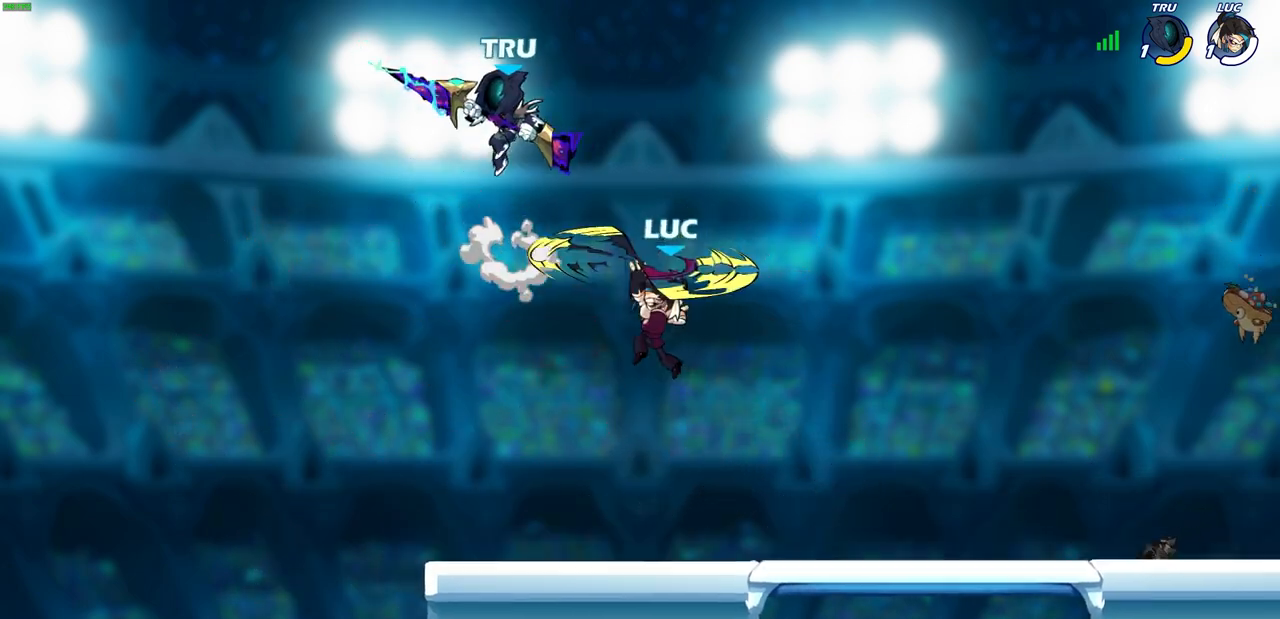
{"buttons": [], "left_stick": "right", "right_stick": "center", "events": [[283, "left_stick", "up-right"], [383, "CIRCLE", "up"], [400, "left_stick", "right"]]}
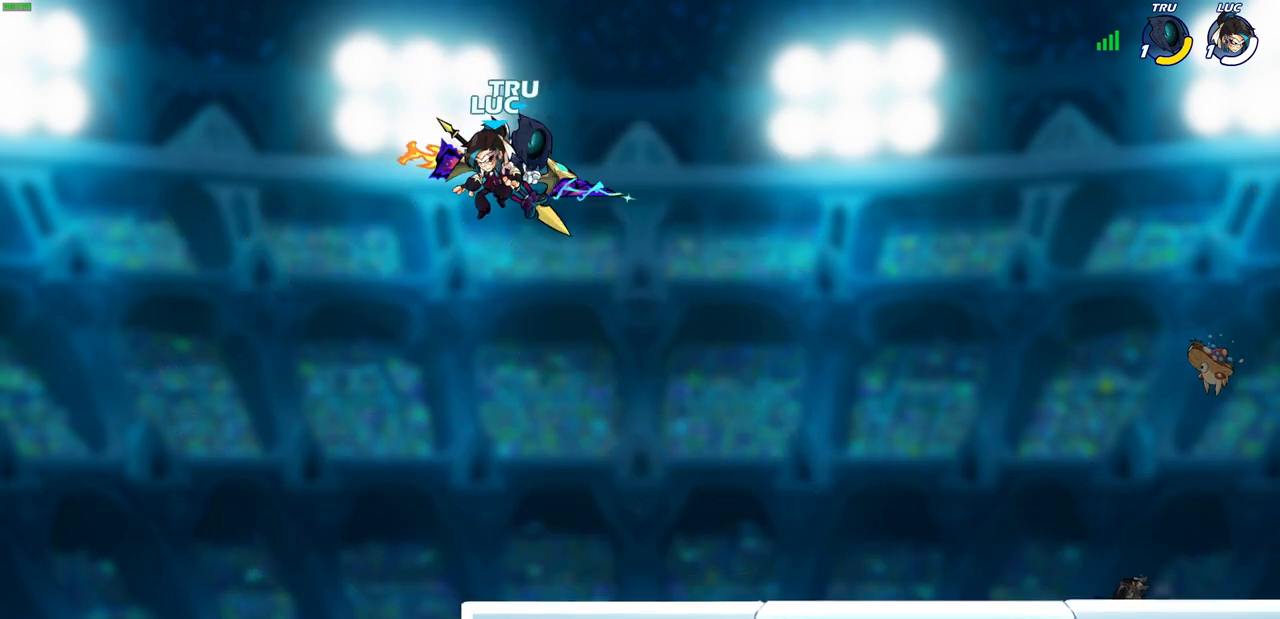
{"buttons": [], "left_stick": "center", "right_stick": "center", "events": [[400, "left_stick", "center"], [417, "SQUARE", "down"], [483, "SQUARE", "up"]]}
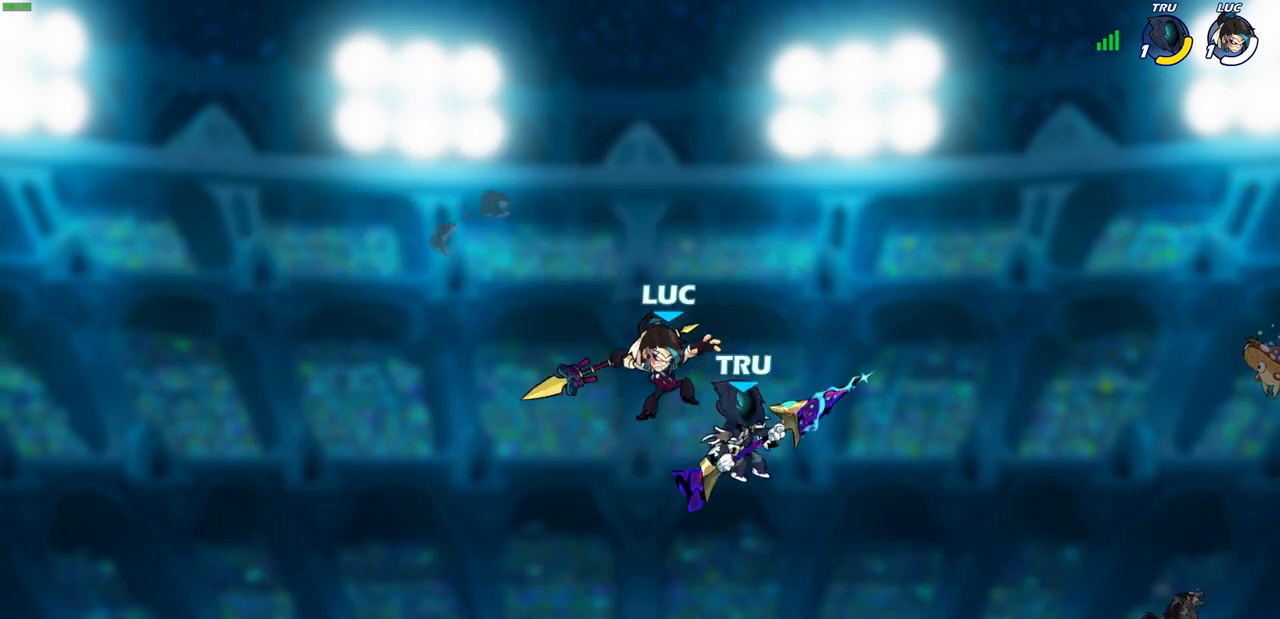
{"buttons": [], "left_stick": "up-right", "right_stick": "center", "events": [[117, "left_stick", "right"], [267, "left_stick", "center"], [450, "left_stick", "up-right"]]}
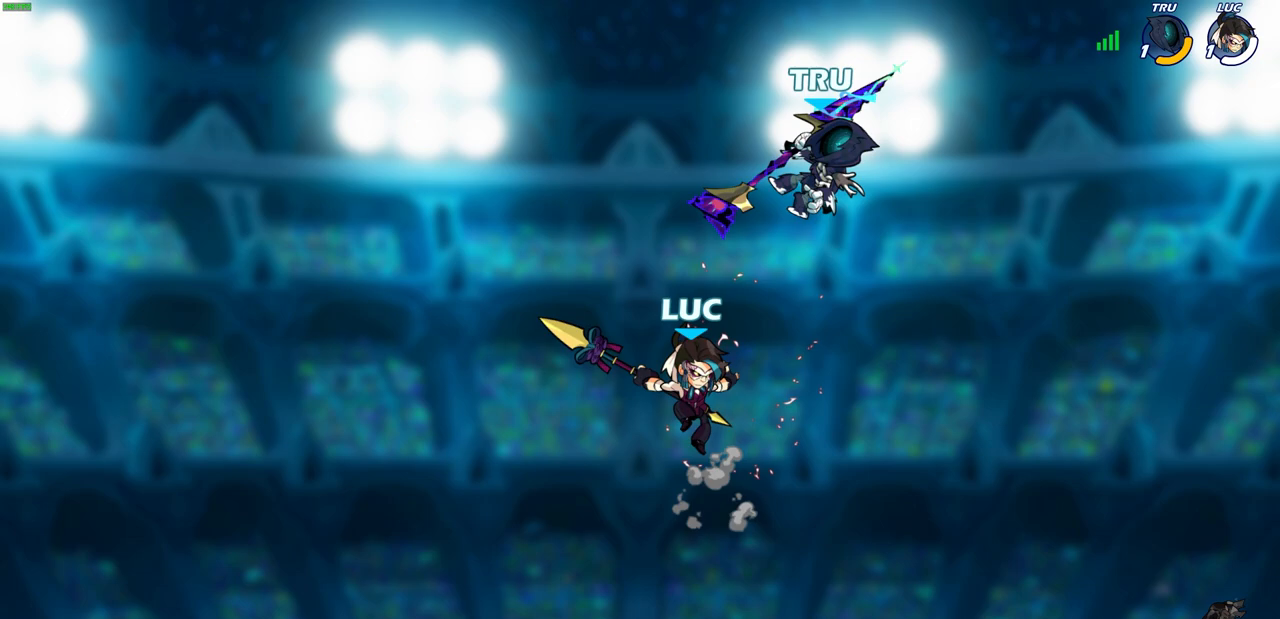
{"buttons": ["CIRCLE"], "left_stick": "left", "right_stick": "center", "events": [[67, "R2", "down"], [183, "CIRCLE", "down"], [183, "R1", "down"], [183, "left_stick", "up"], [233, "R1", "up"], [233, "R2", "up"], [317, "left_stick", "left"]]}
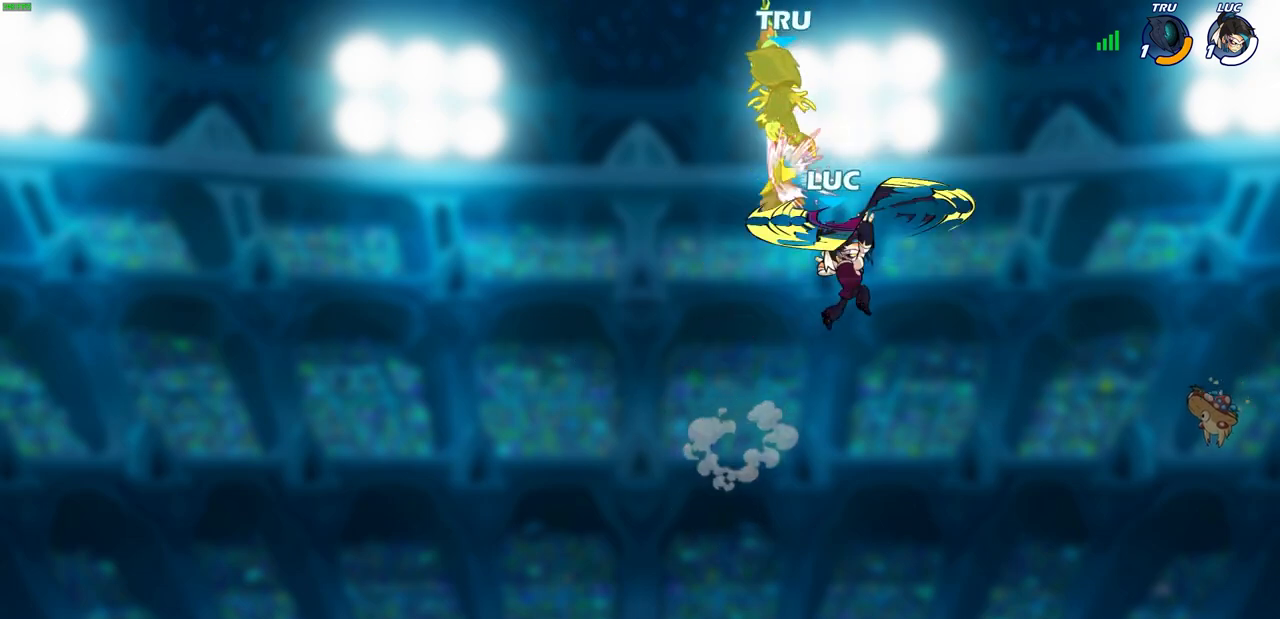
{"buttons": [], "left_stick": "down-left", "right_stick": "center", "events": [[217, "CIRCLE", "up"], [417, "left_stick", "down-left"]]}
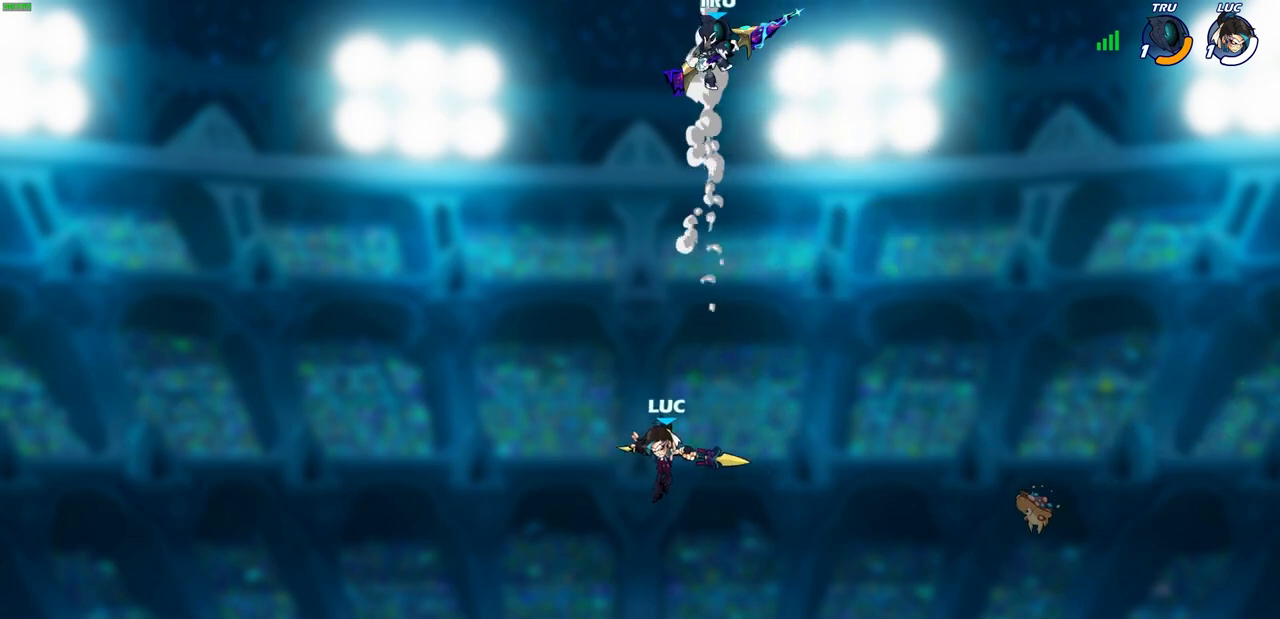
{"buttons": [], "left_stick": "up-left", "right_stick": "center", "events": [[50, "left_stick", "down-right"], [100, "left_stick", "right"], [433, "left_stick", "up-left"]]}
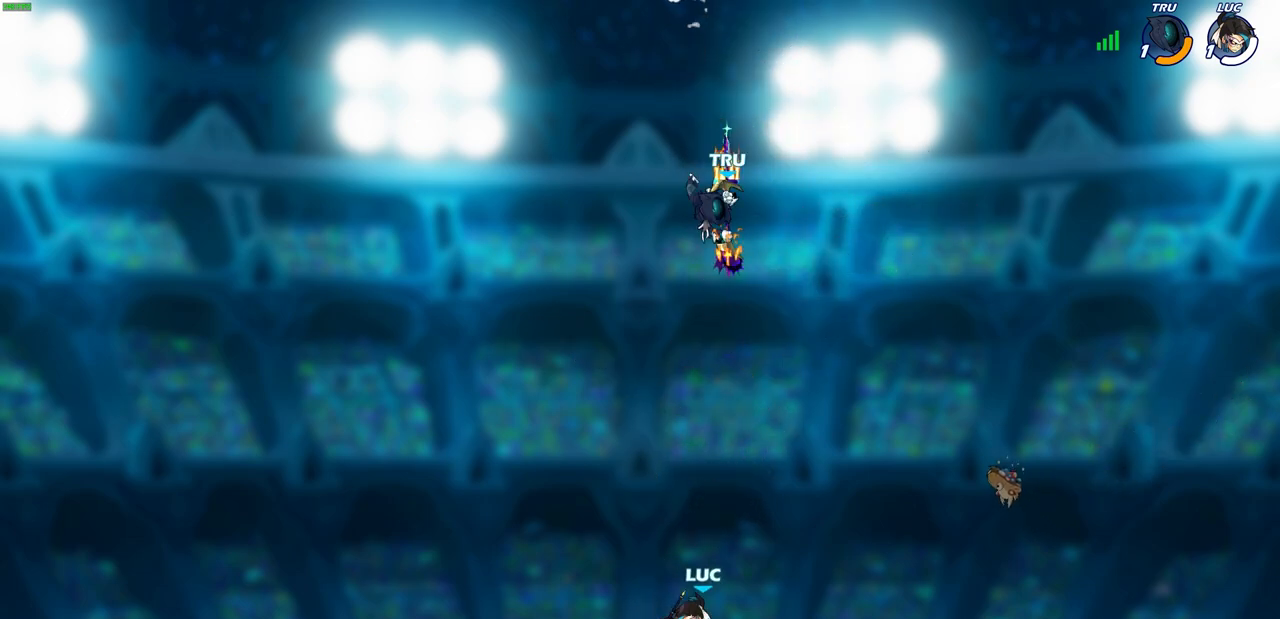
{"buttons": [], "left_stick": "up-left", "right_stick": "center", "events": [[117, "left_stick", "up-right"], [183, "left_stick", "up-left"], [267, "R1", "down"], [333, "R1", "up"]]}
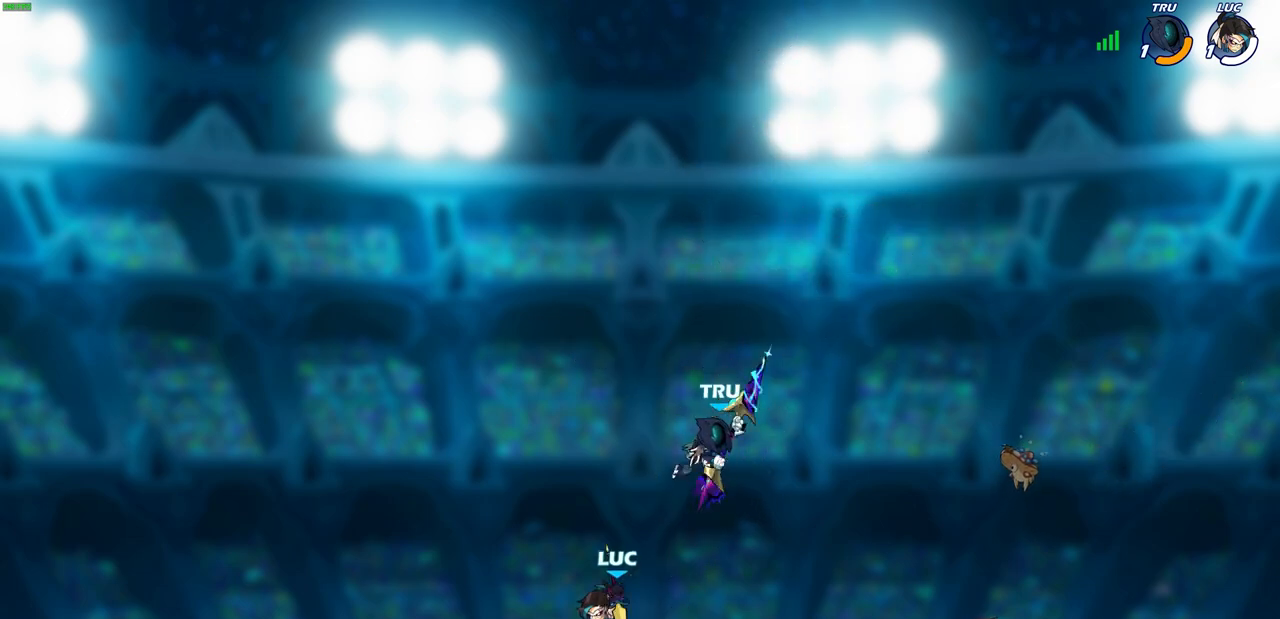
{"buttons": [], "left_stick": "center", "right_stick": "center", "events": [[67, "left_stick", "right"], [200, "SQUARE", "down"], [200, "left_stick", "down"], [283, "left_stick", "center"], [300, "SQUARE", "up"]]}
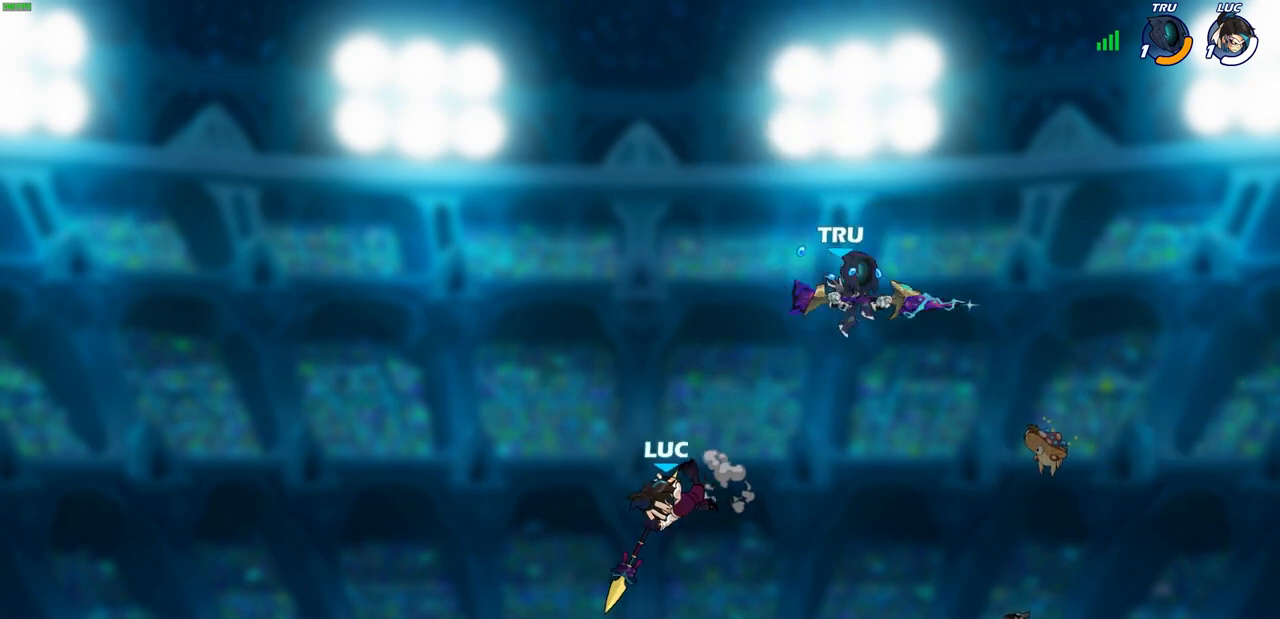
{"buttons": [], "left_stick": "up", "right_stick": "center", "events": [[267, "left_stick", "up-left"], [350, "CROSS", "down"], [467, "CROSS", "up"], [467, "left_stick", "up"]]}
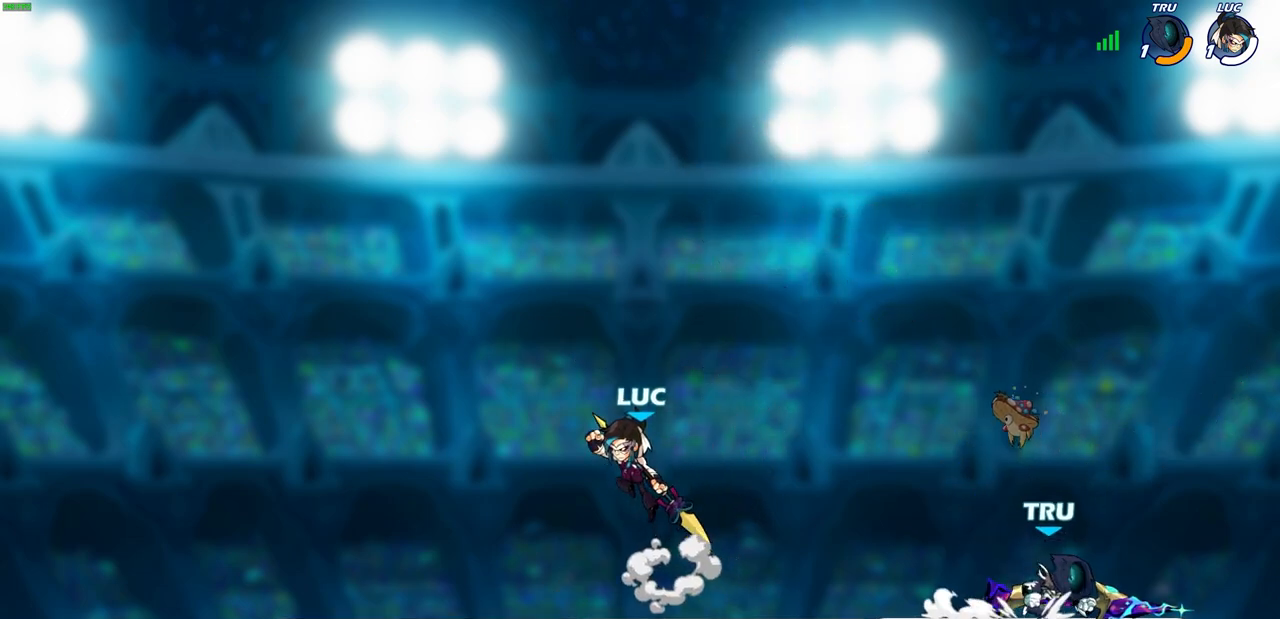
{"buttons": [], "left_stick": "right", "right_stick": "center", "events": [[33, "left_stick", "up-right"], [333, "left_stick", "up-left"], [500, "left_stick", "right"]]}
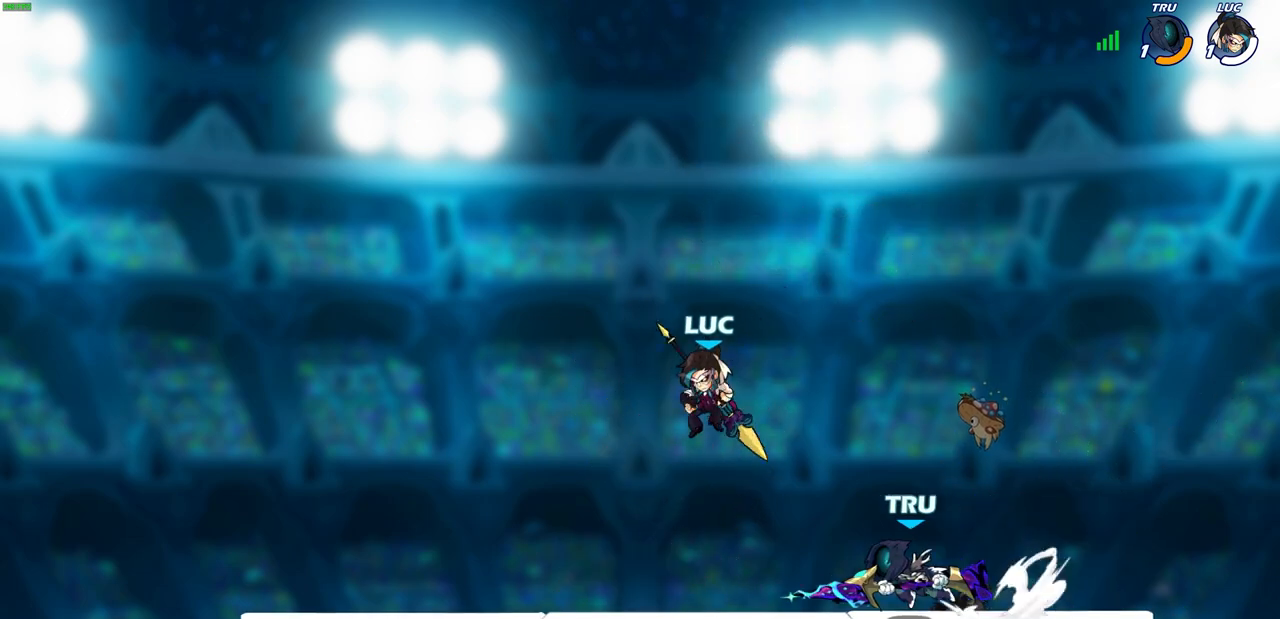
{"buttons": [], "left_stick": "center", "right_stick": "center", "events": [[133, "R1", "down"], [133, "R2", "down"], [150, "SQUARE", "down"], [233, "SQUARE", "up"], [250, "left_stick", "center"], [267, "R1", "up"], [267, "R2", "up"]]}
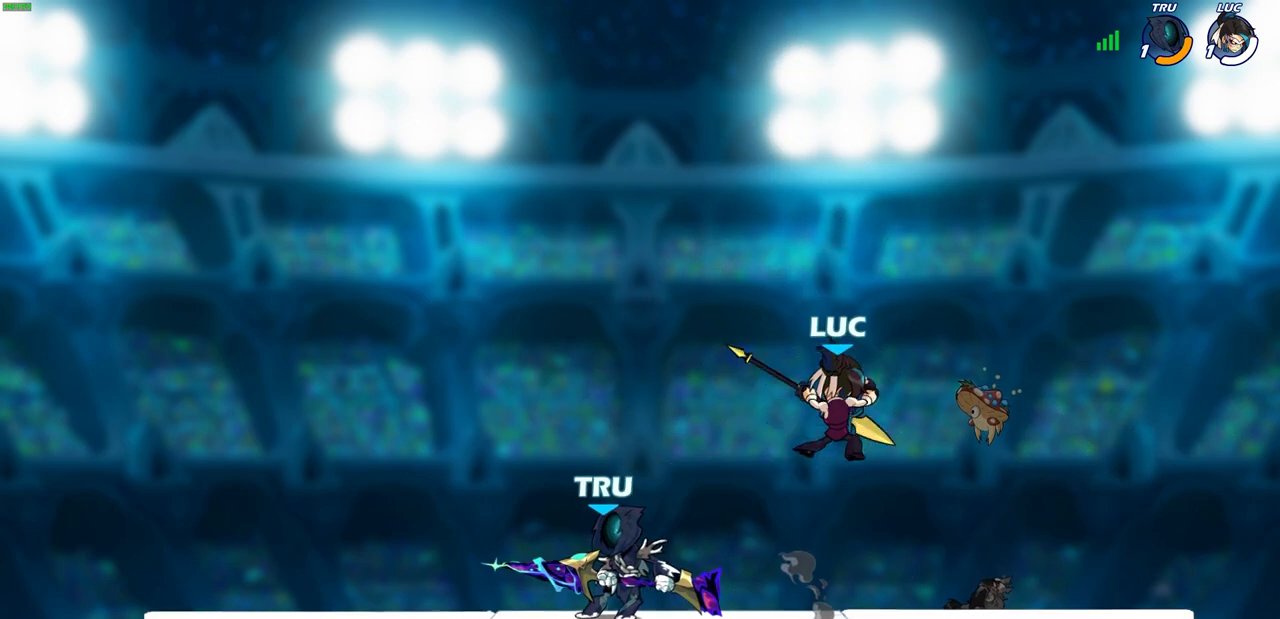
{"buttons": [], "left_stick": "up-left", "right_stick": "center", "events": [[350, "CROSS", "down"], [450, "left_stick", "up-left"], [467, "CROSS", "up"]]}
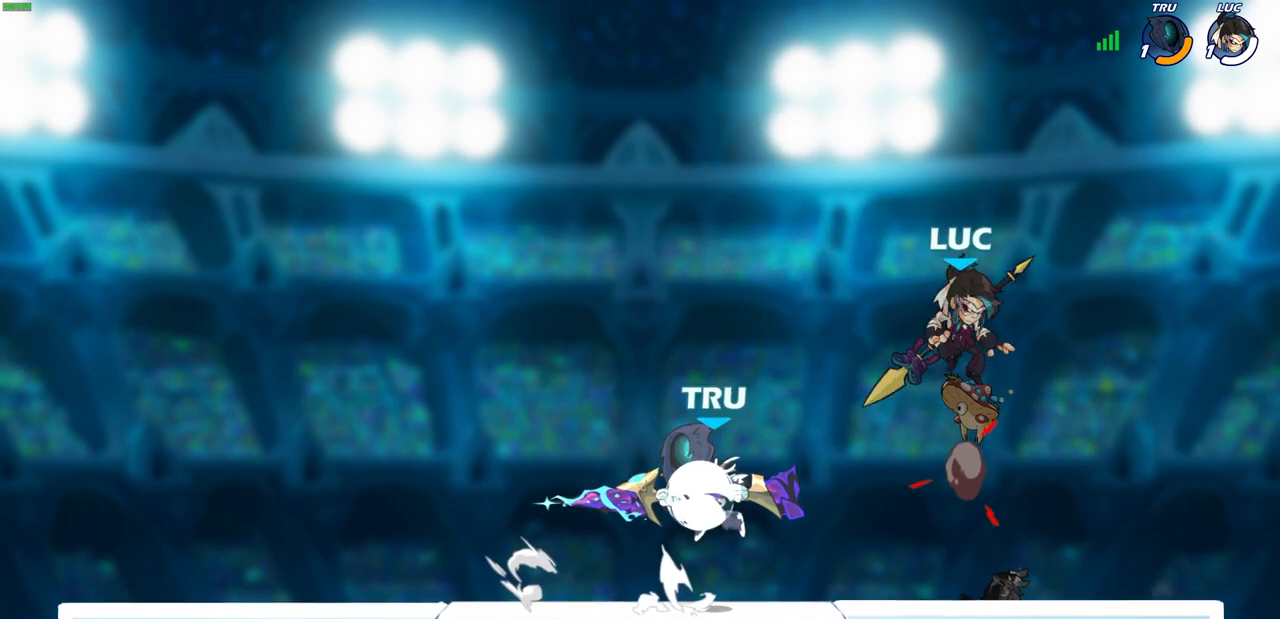
{"buttons": [], "left_stick": "left", "right_stick": "center", "events": [[17, "left_stick", "left"], [83, "left_stick", "down-left"], [233, "SQUARE", "down"], [317, "SQUARE", "up"], [417, "left_stick", "left"]]}
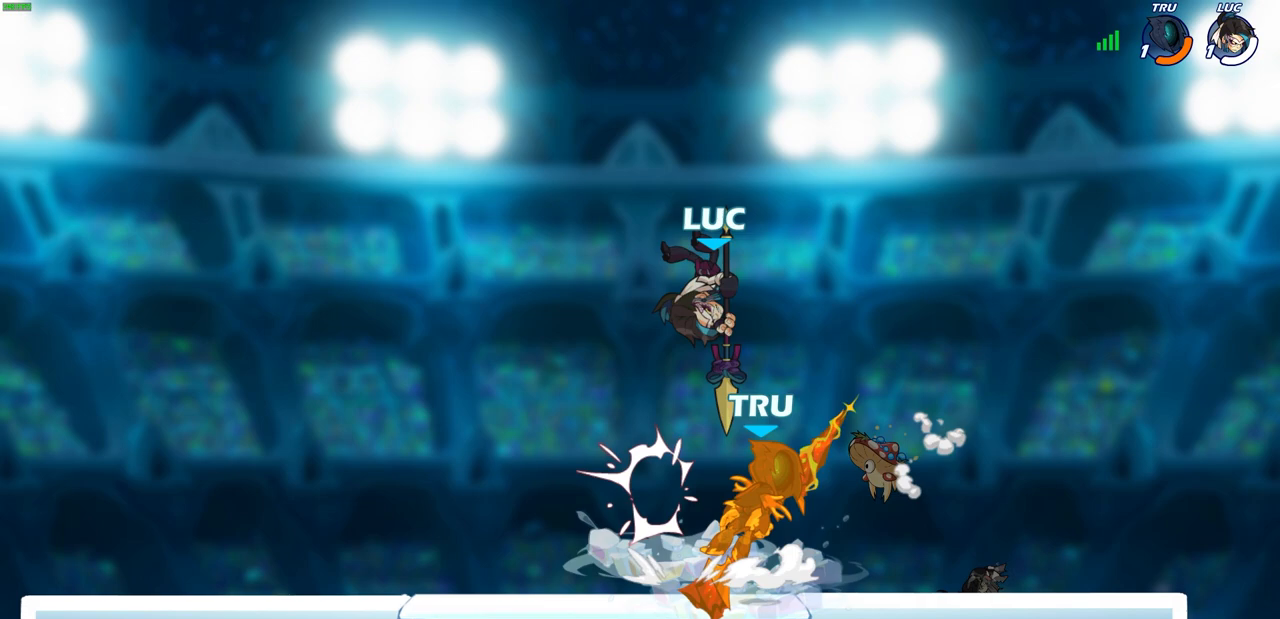
{"buttons": [], "left_stick": "down-right", "right_stick": "center", "events": [[200, "left_stick", "up-right"], [333, "left_stick", "down-left"], [417, "left_stick", "down-right"]]}
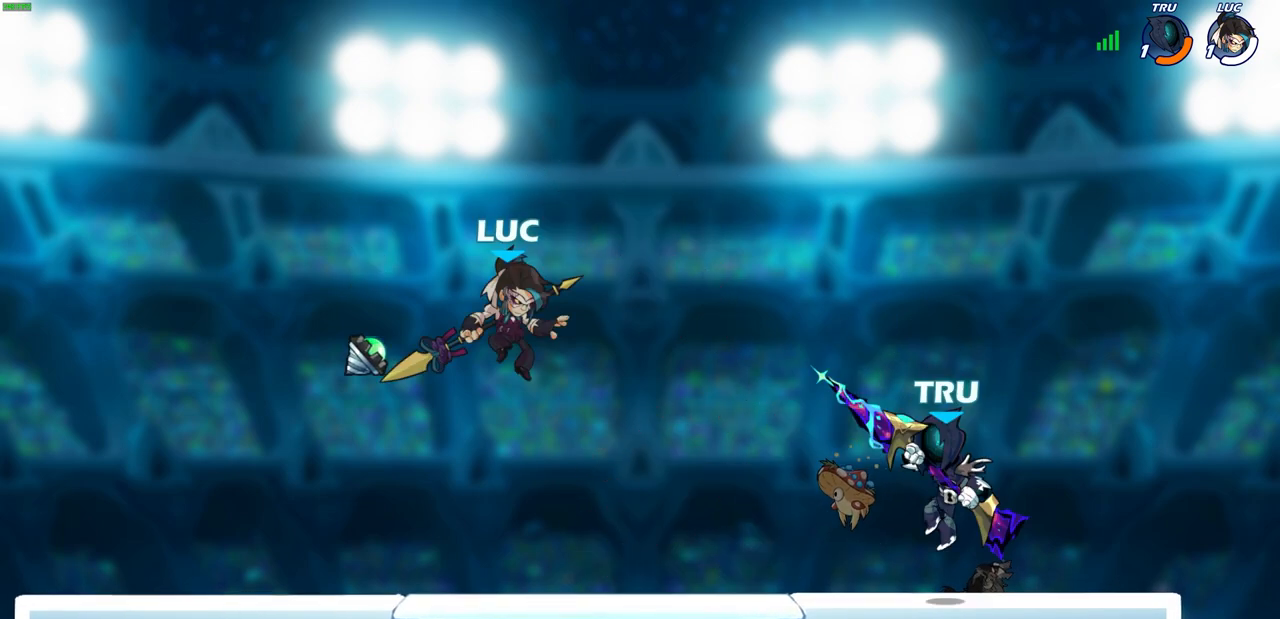
{"buttons": [], "left_stick": "up-right", "right_stick": "center", "events": [[133, "left_stick", "left"], [450, "left_stick", "up-right"]]}
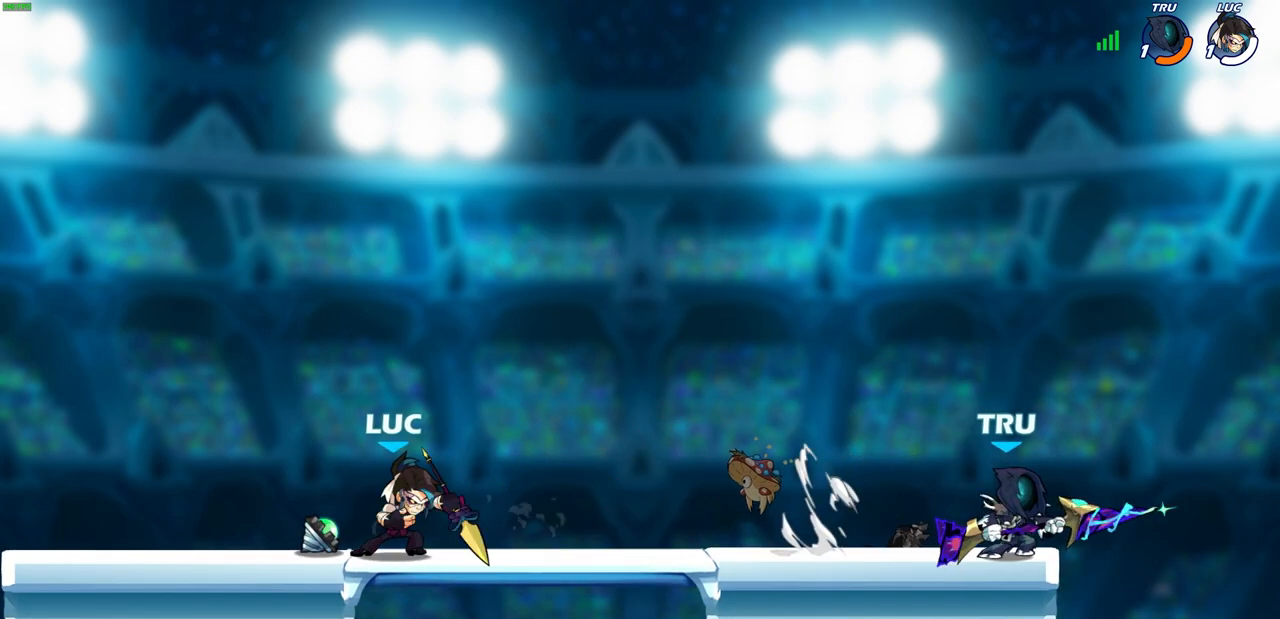
{"buttons": [], "left_stick": "center", "right_stick": "center", "events": [[83, "R1", "down"], [83, "R2", "down"], [100, "CIRCLE", "down"], [100, "left_stick", "center"], [167, "CIRCLE", "up"], [183, "R1", "up"], [183, "R2", "up"]]}
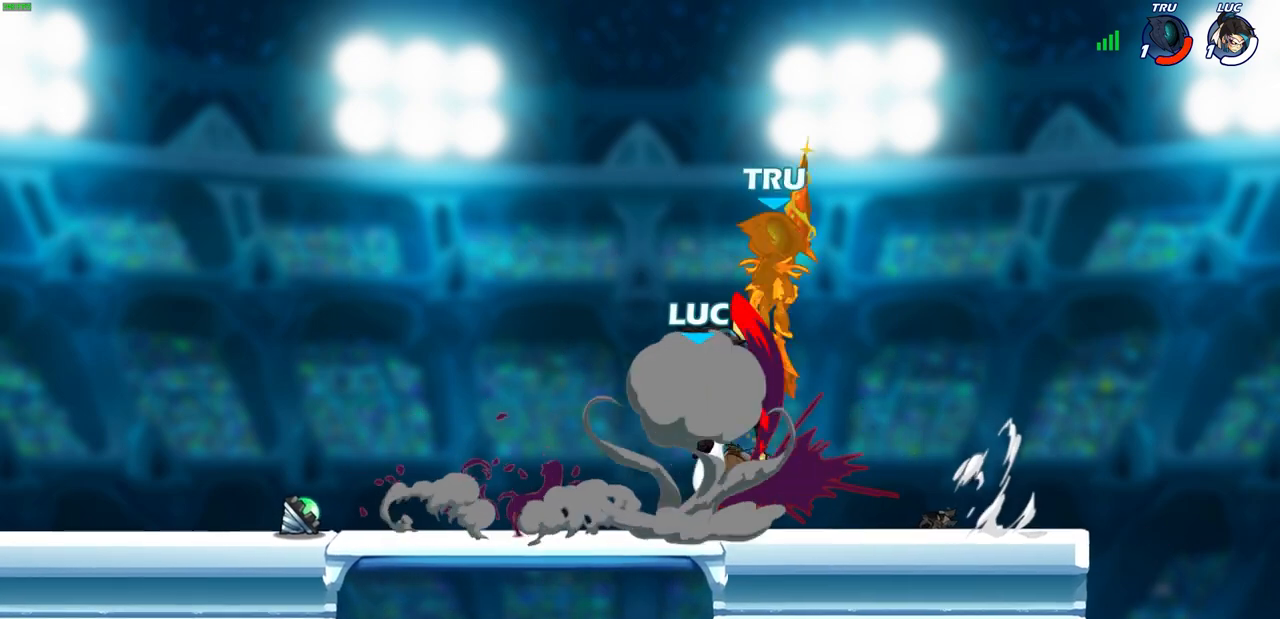
{"buttons": ["R1", "R2"], "left_stick": "up", "right_stick": "center", "events": [[400, "R1", "down"], [400, "left_stick", "up"], [483, "R2", "down"]]}
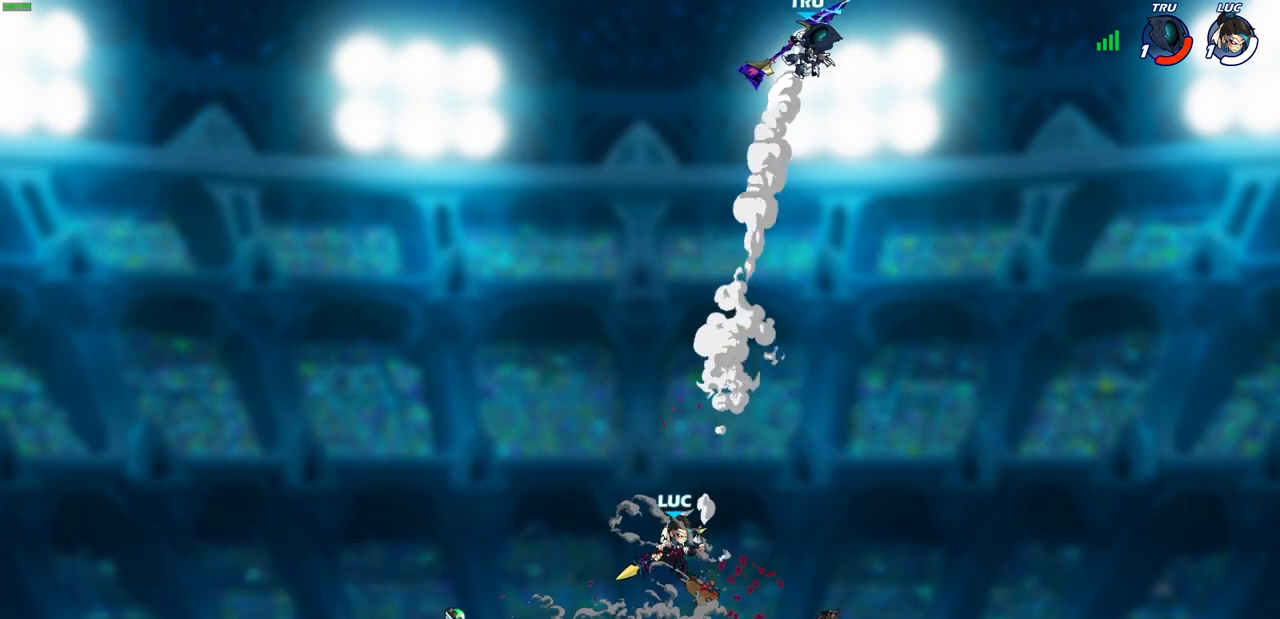
{"buttons": ["R2"], "left_stick": "up-right", "right_stick": "center", "events": [[383, "R1", "up"], [383, "left_stick", "up-right"]]}
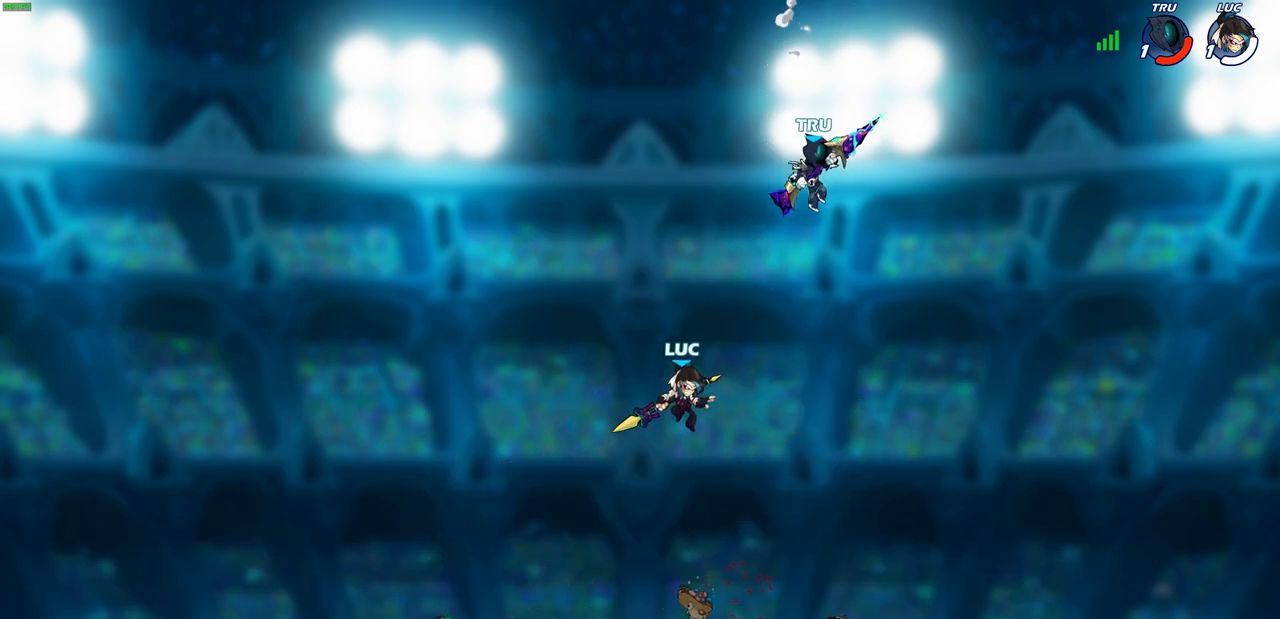
{"buttons": ["CIRCLE"], "left_stick": "up-right", "right_stick": "center", "events": [[50, "R2", "up"], [150, "CIRCLE", "down"], [200, "left_stick", "up-left"], [383, "left_stick", "up-right"]]}
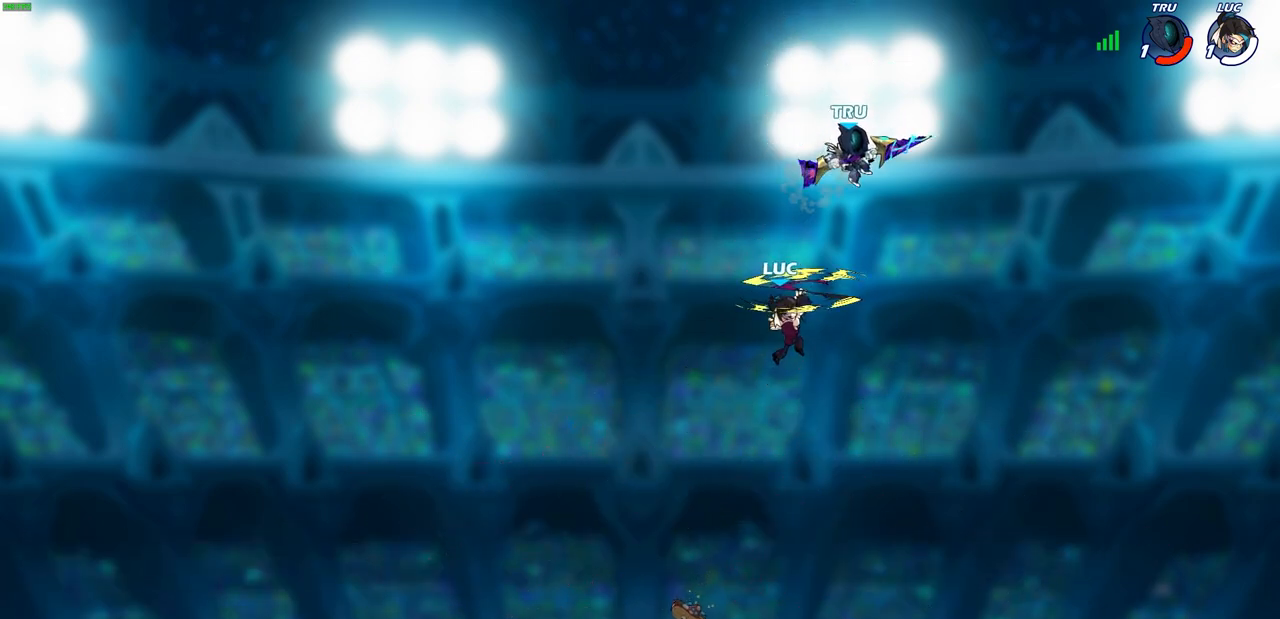
{"buttons": ["CROSS"], "left_stick": "up-left", "right_stick": "center", "events": [[317, "CIRCLE", "up"], [367, "left_stick", "up-left"], [450, "CROSS", "down"]]}
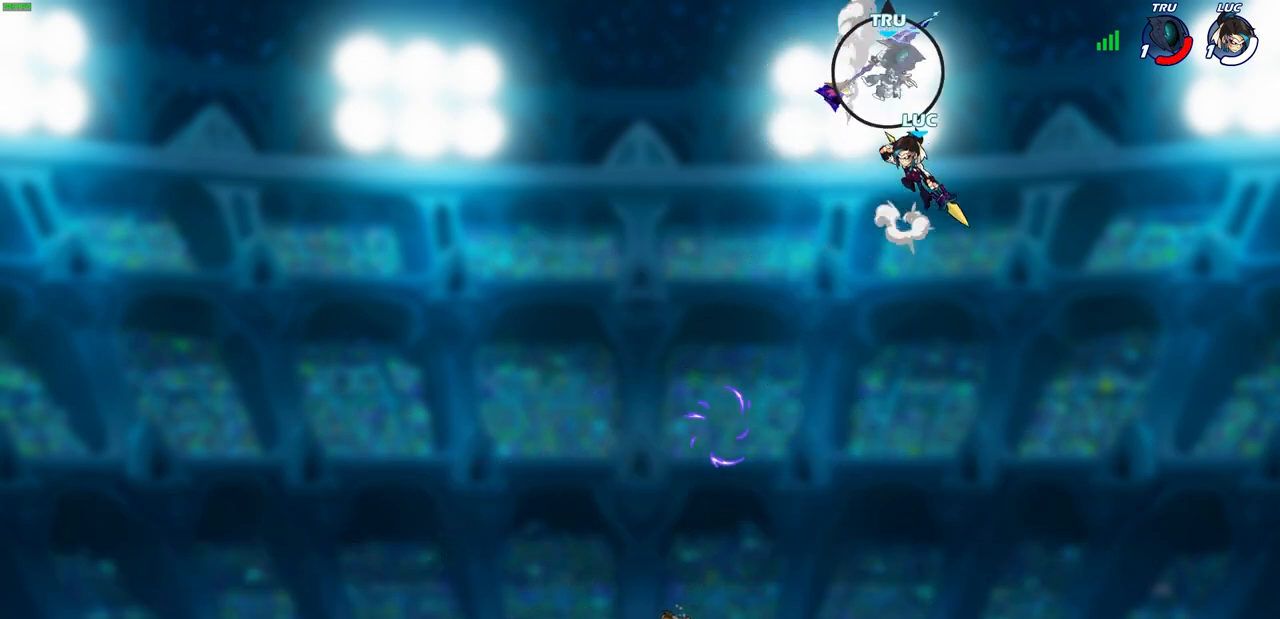
{"buttons": [], "left_stick": "up-left", "right_stick": "center", "events": [[83, "CROSS", "up"], [167, "CROSS", "down"], [167, "left_stick", "center"], [217, "SQUARE", "down"], [250, "CROSS", "up"], [283, "SQUARE", "up"], [467, "left_stick", "up-left"]]}
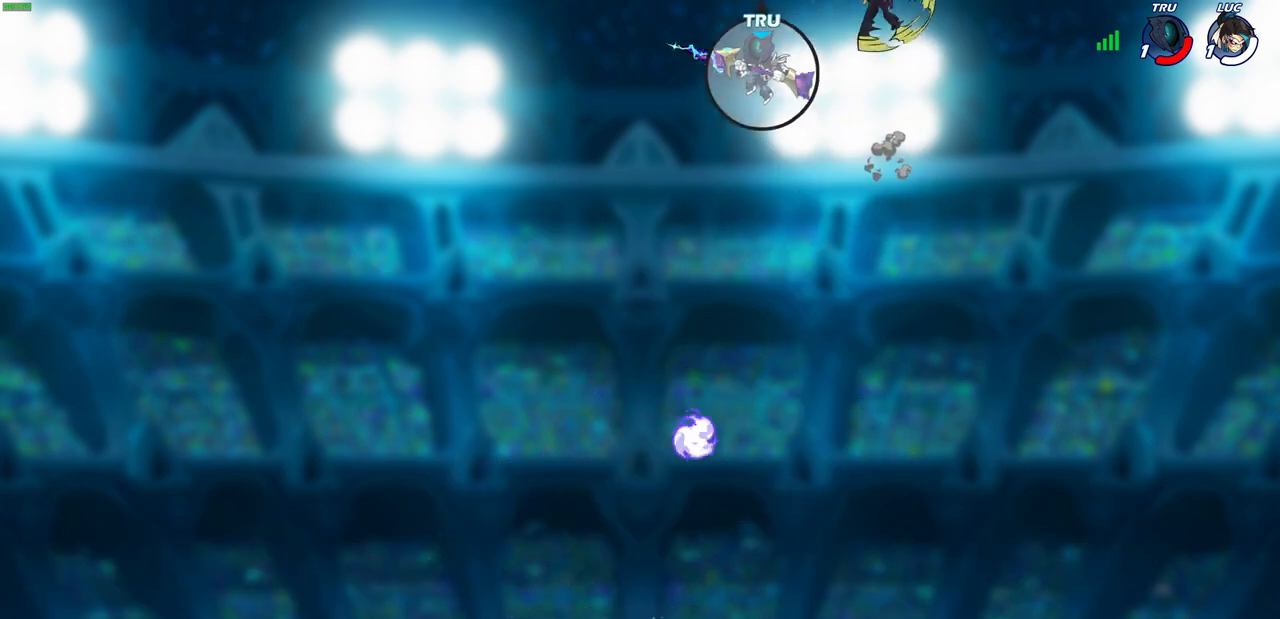
{"buttons": [], "left_stick": "down-left", "right_stick": "center", "events": [[250, "left_stick", "up-right"], [367, "left_stick", "down-right"], [500, "left_stick", "down-left"]]}